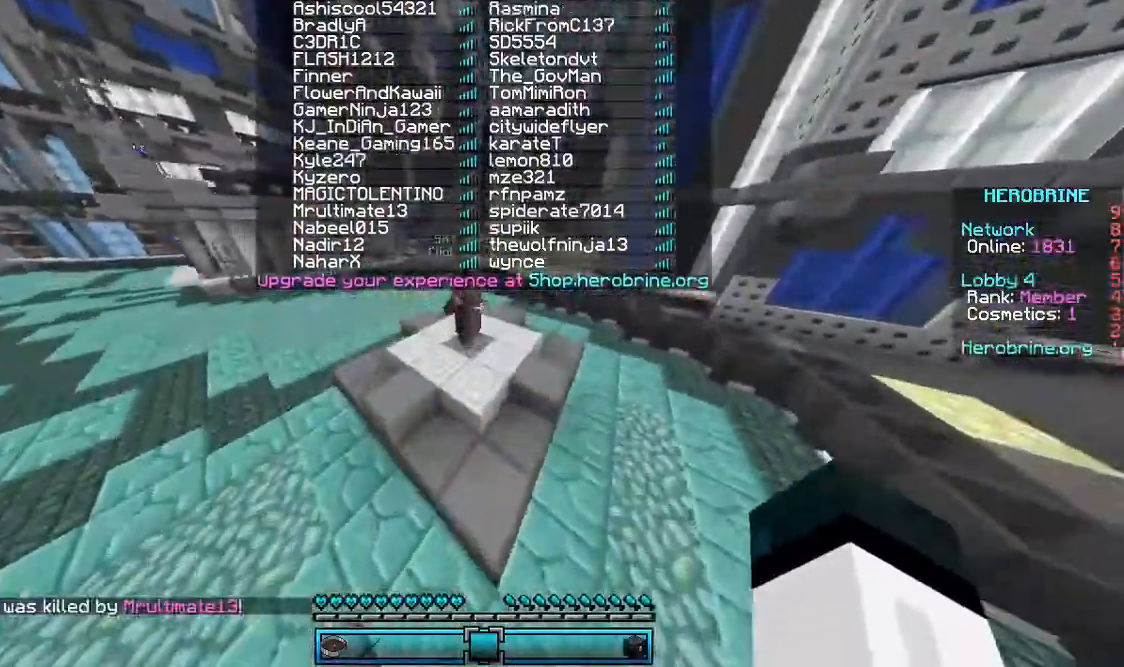
Gameplay with keyboard and mouse; each line is a JSON object with the keys and mouse buttons held at the frame after it. "events" lists presses ("down") and releases ("up") of "a", "d", "s", "space", "w", "mouse_left" and "mouse_right" between this image and that frame as [ms after this image, input, new state], when the widget could be followed in between. "mouse_left", "mouse_right" = the "left", "right" buttons of the "mouse" list. No other keys are recorded. Fast repeated clicks can show as one long hold. Mouse movement is not recorded.
{"keys": ["a", "w"], "mouse": [], "events": [[100, "a", "down"], [133, "space", "up"]]}
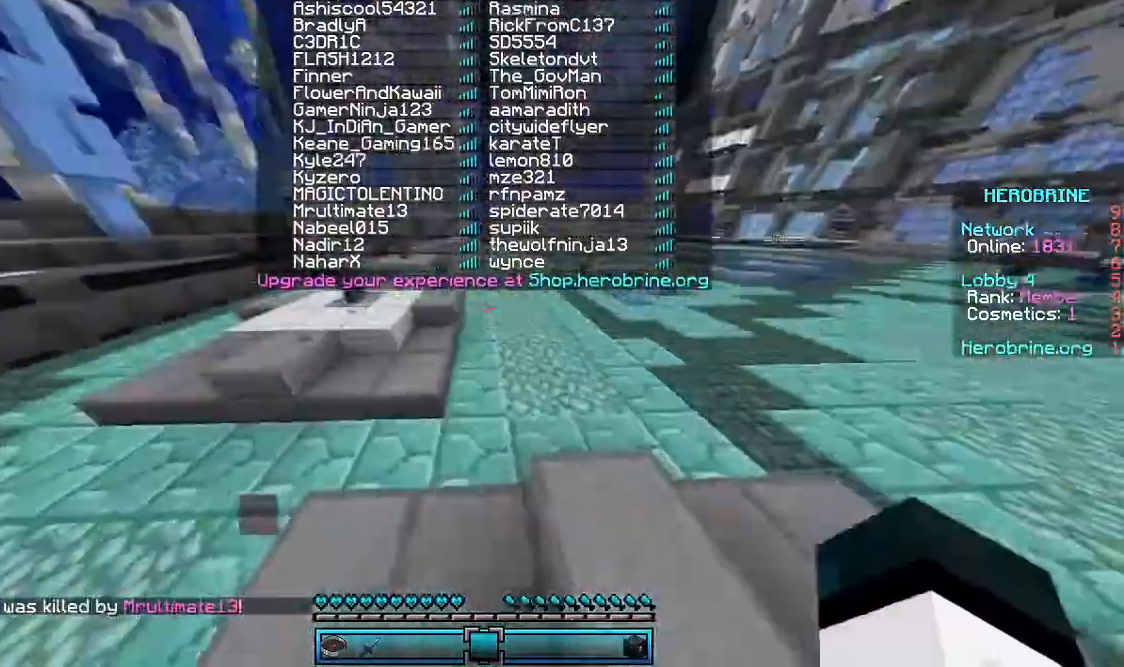
{"keys": ["space", "w"], "mouse": [], "events": [[233, "space", "down"], [300, "a", "up"]]}
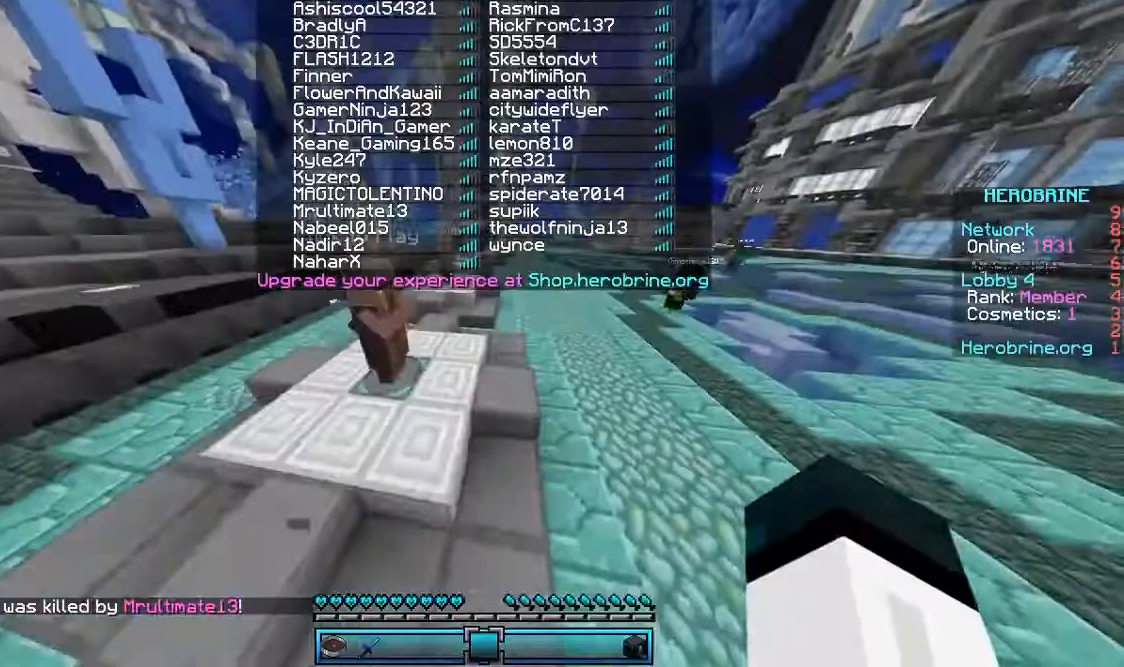
{"keys": ["space", "w"], "mouse": [], "events": []}
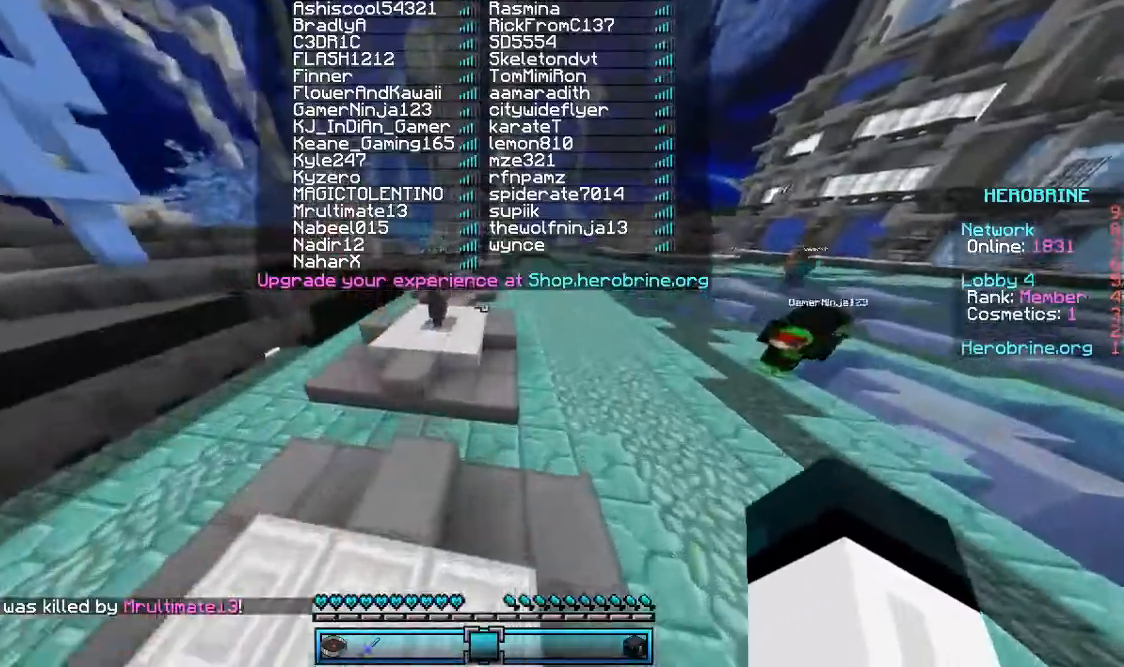
{"keys": ["space", "w"], "mouse": [], "events": []}
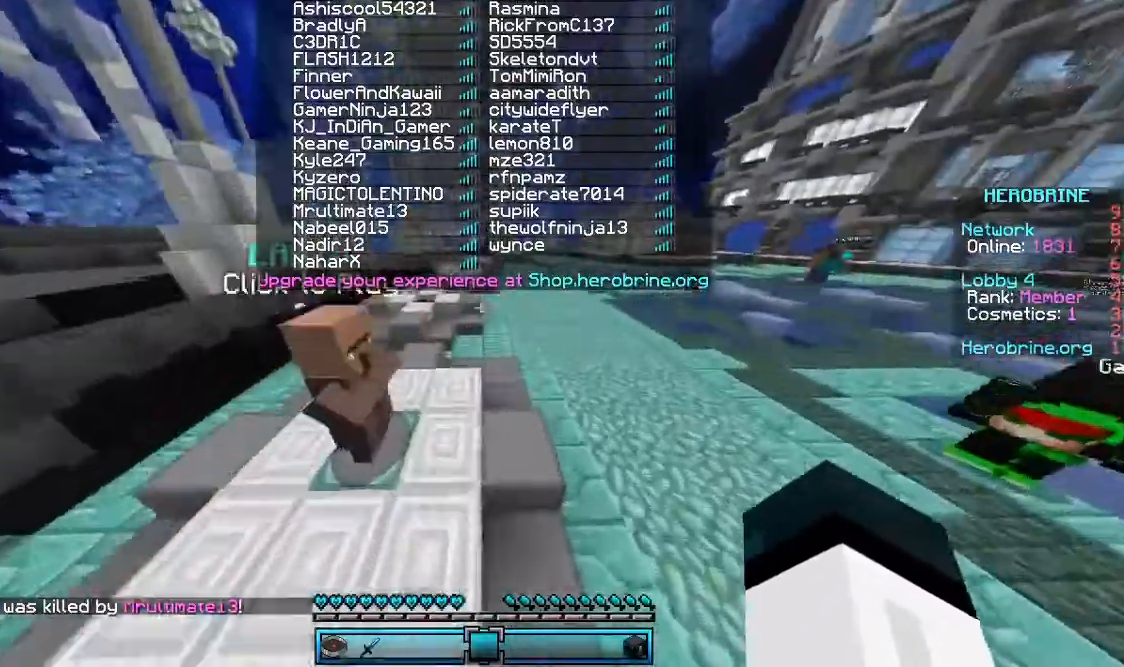
{"keys": ["space", "w"], "mouse": [], "events": []}
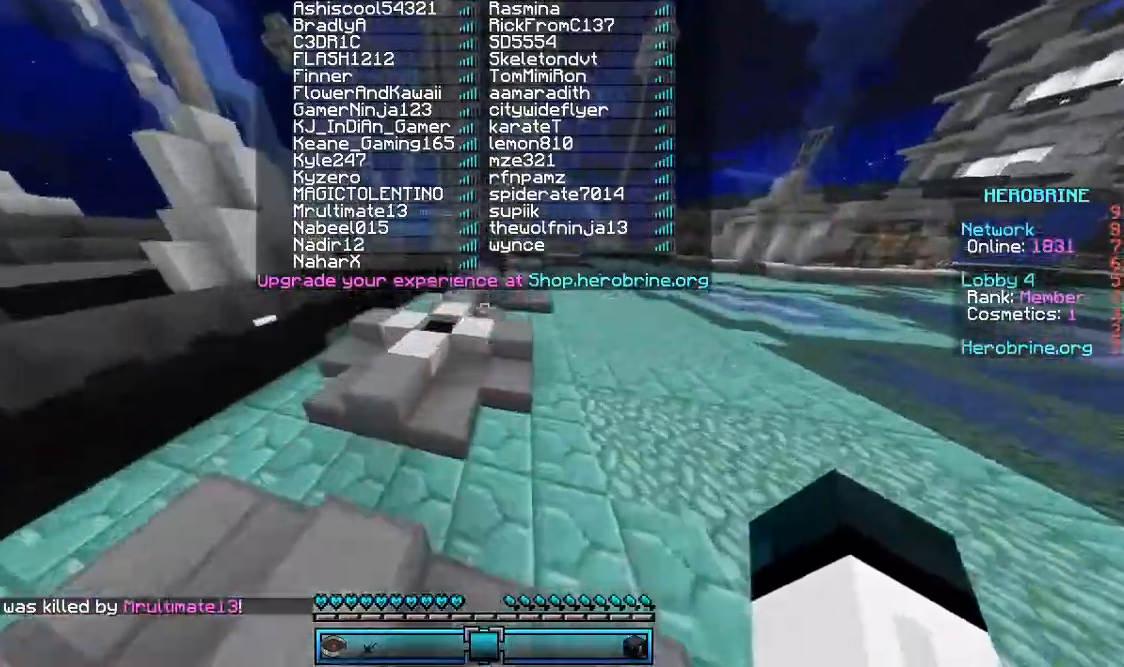
{"keys": ["w"], "mouse": [], "events": [[400, "space", "up"]]}
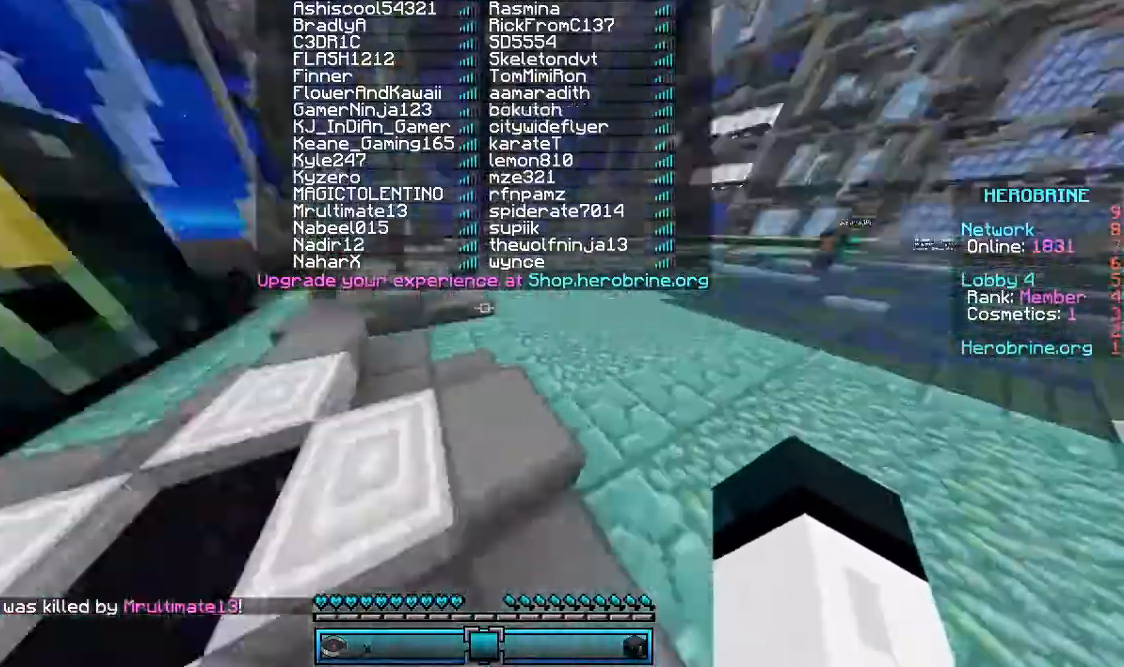
{"keys": [], "mouse": [], "events": [[300, "w", "up"], [433, "w", "down"], [500, "w", "up"]]}
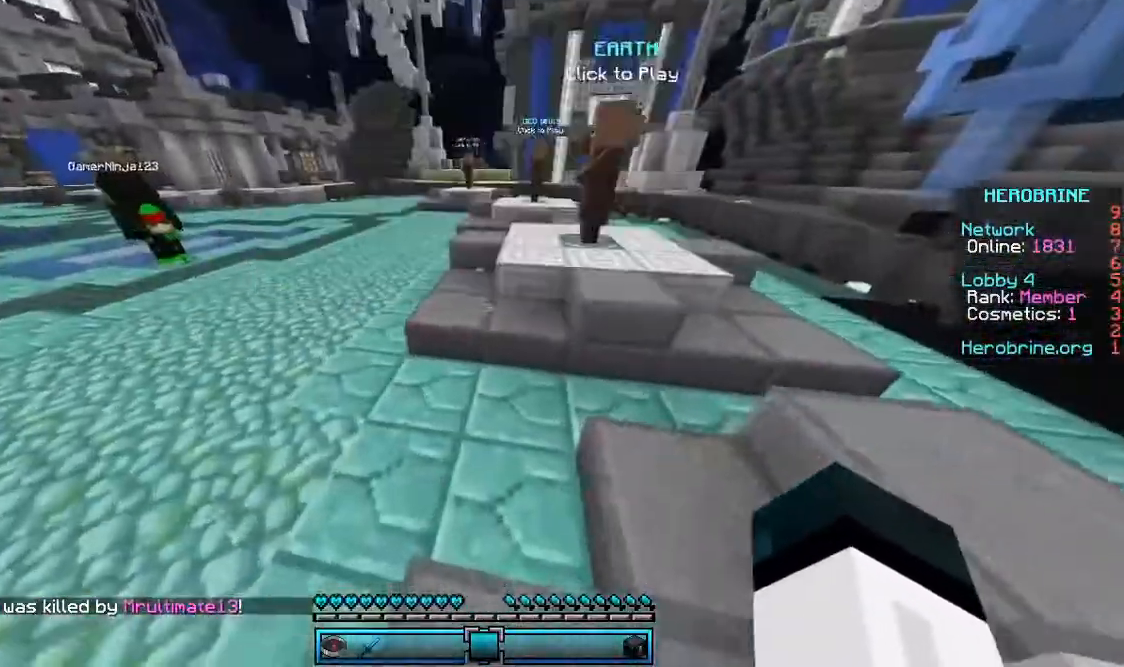
{"keys": ["w"], "mouse": [], "events": [[100, "w", "down"]]}
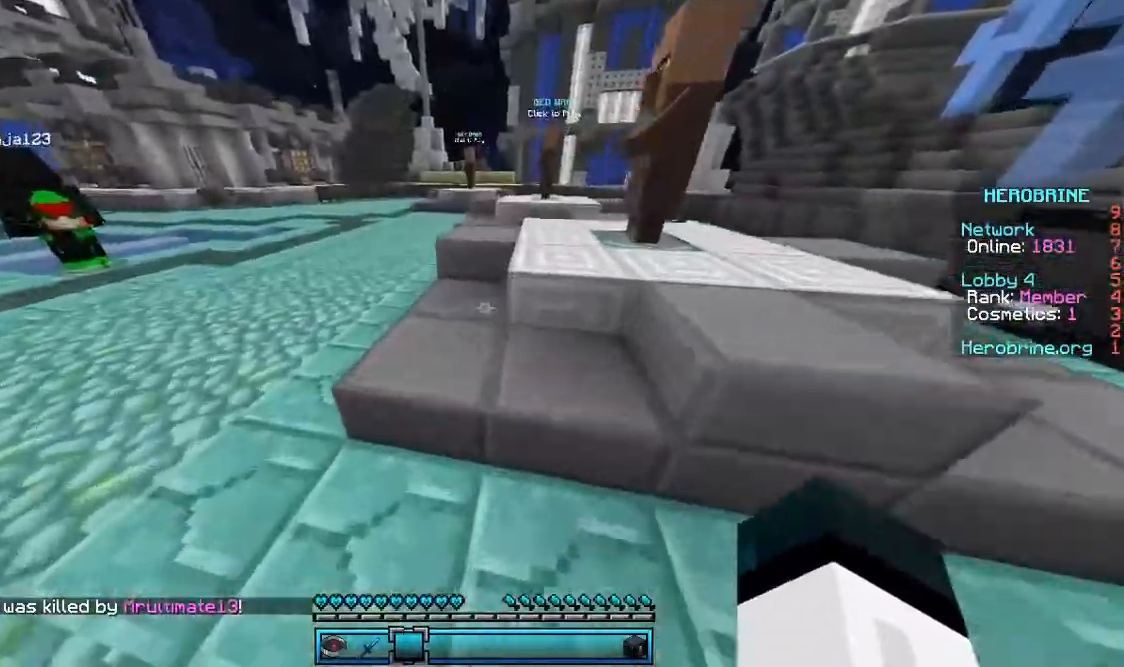
{"keys": ["w"], "mouse": [], "events": []}
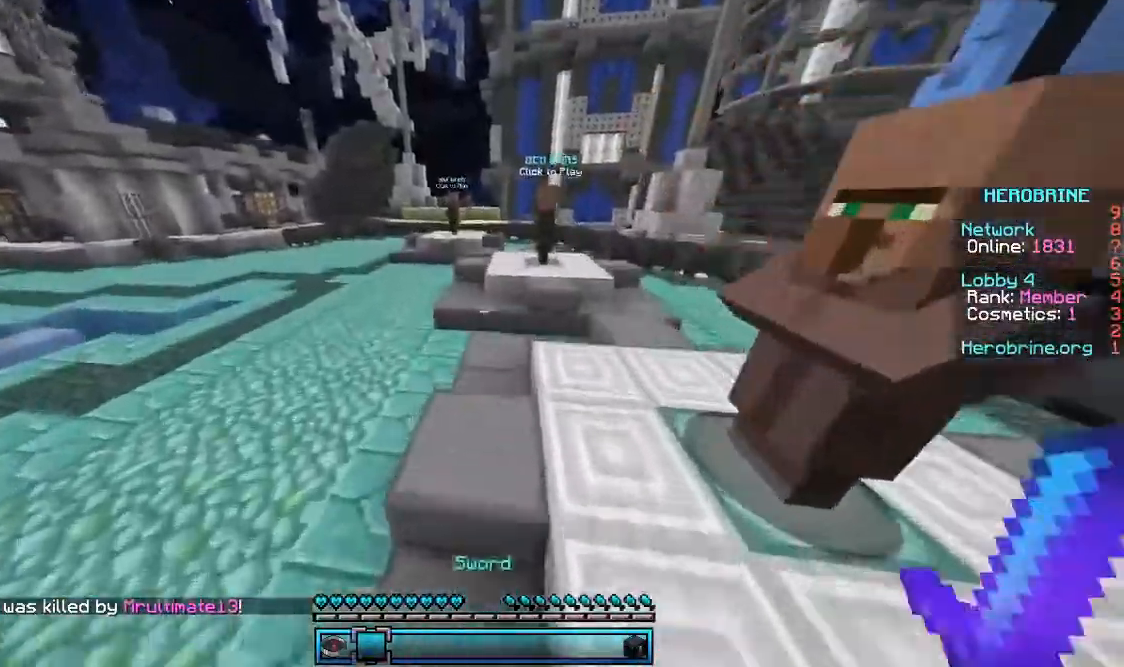
{"keys": ["w"], "mouse": [], "events": [[33, "w", "up"], [200, "w", "down"], [300, "w", "up"], [400, "w", "down"]]}
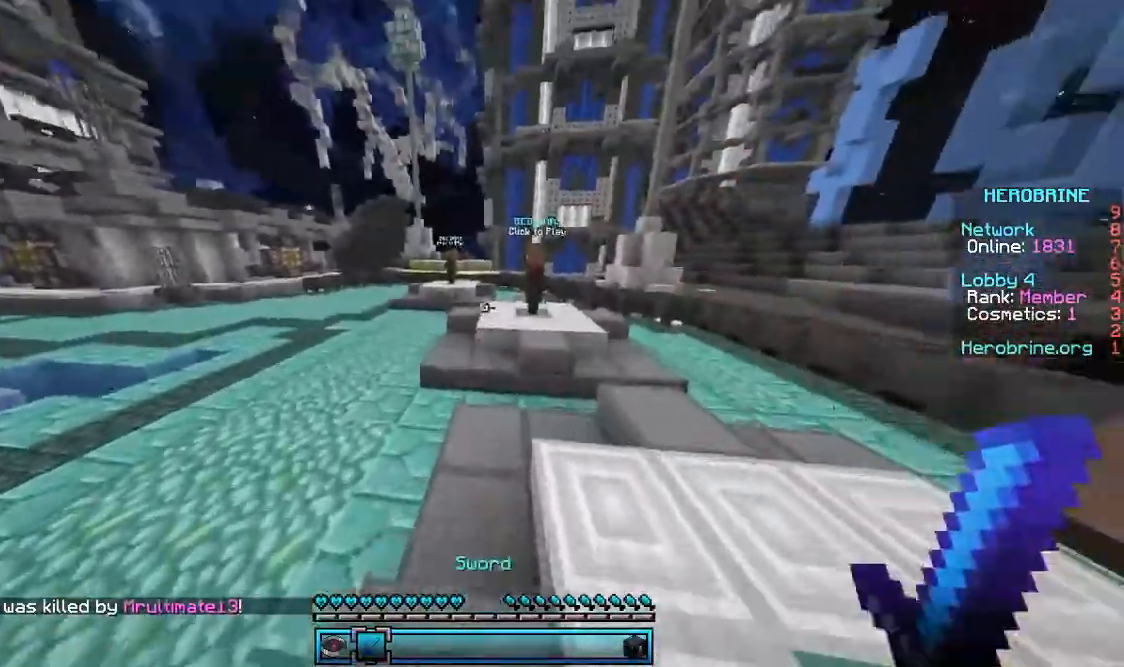
{"keys": ["w"], "mouse": ["right"], "events": [[133, "mouse_left", "down"], [133, "mouse_right", "down"], [233, "mouse_left", "up"], [233, "mouse_right", "up"], [333, "mouse_left", "down"], [333, "mouse_right", "down"], [433, "mouse_left", "up"]]}
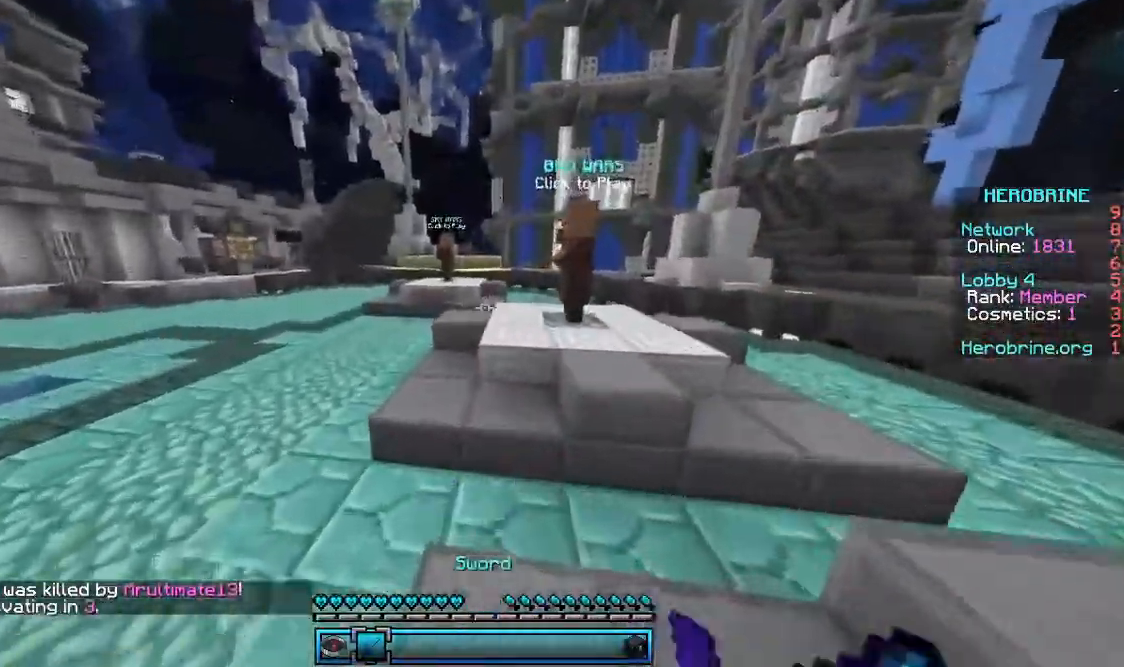
{"keys": ["a", "space", "w"], "mouse": [], "events": [[33, "mouse_right", "up"], [500, "a", "down"], [500, "space", "down"]]}
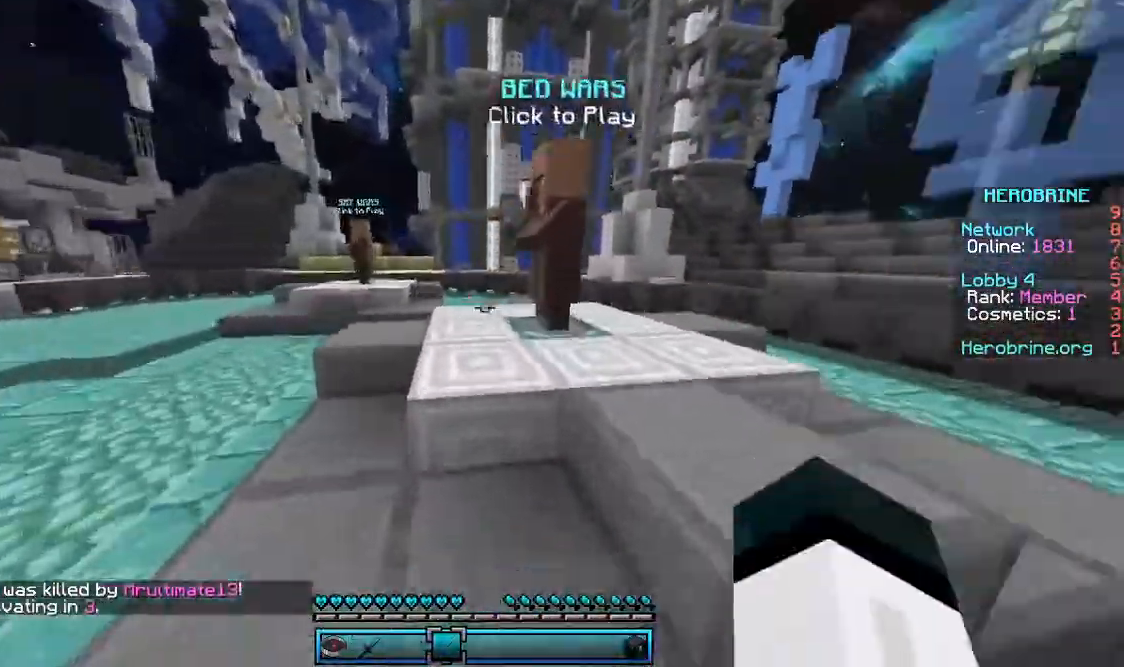
{"keys": ["a"], "mouse": [], "events": [[133, "space", "up"], [200, "w", "up"]]}
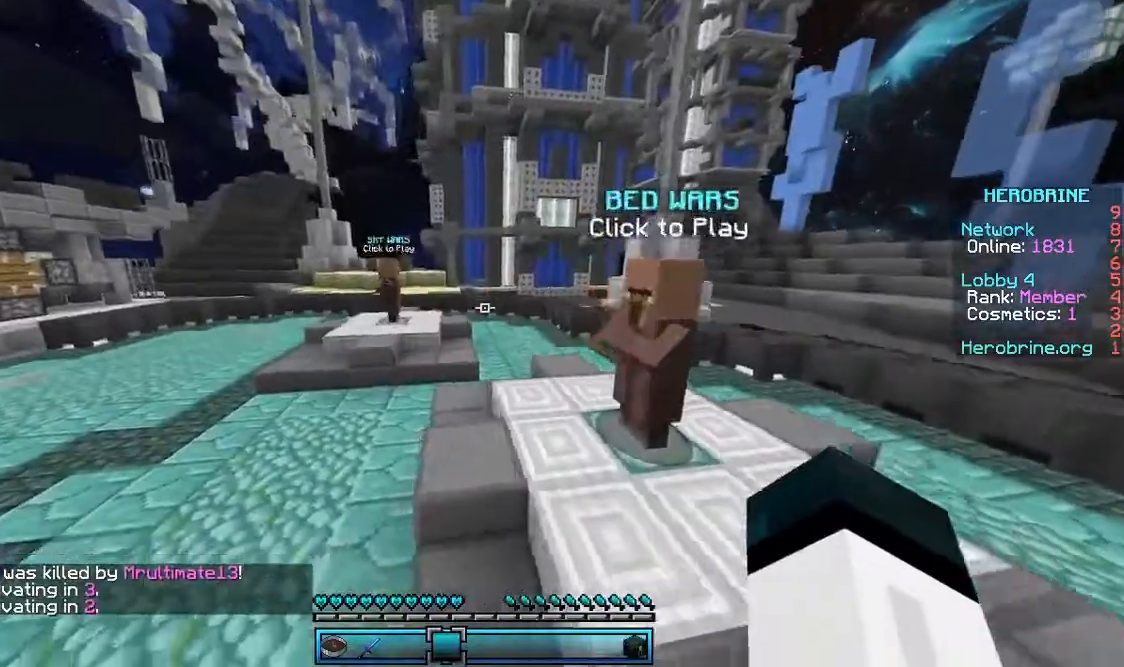
{"keys": ["w"], "mouse": [], "events": [[133, "a", "up"], [200, "w", "down"], [300, "w", "up"], [400, "w", "down"]]}
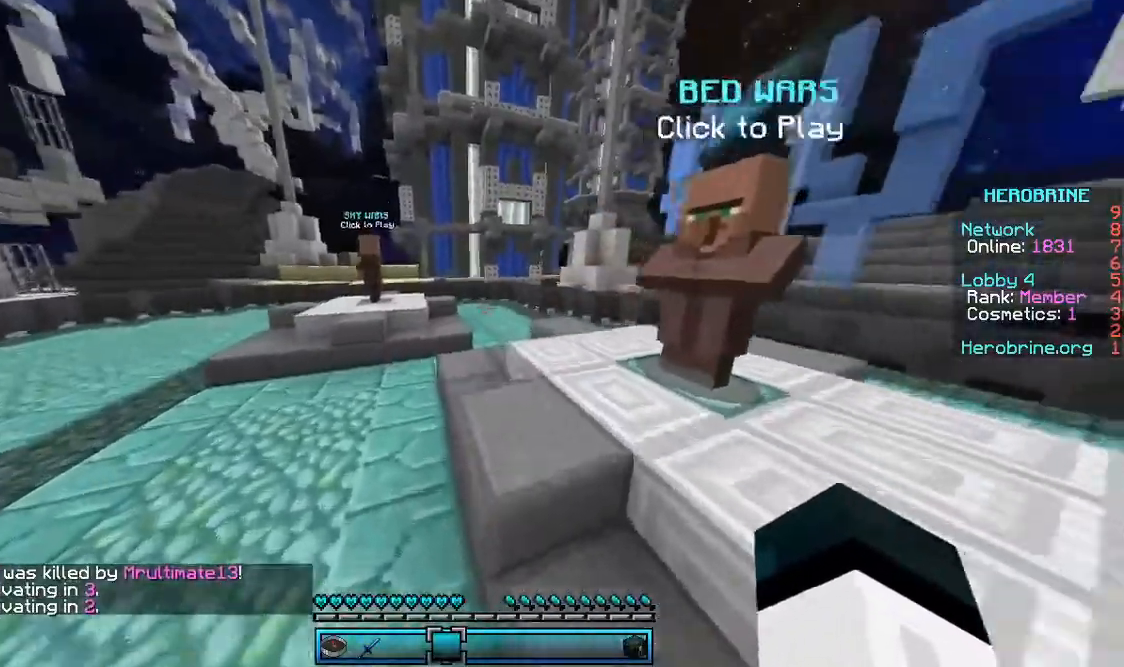
{"keys": ["w"], "mouse": [], "events": []}
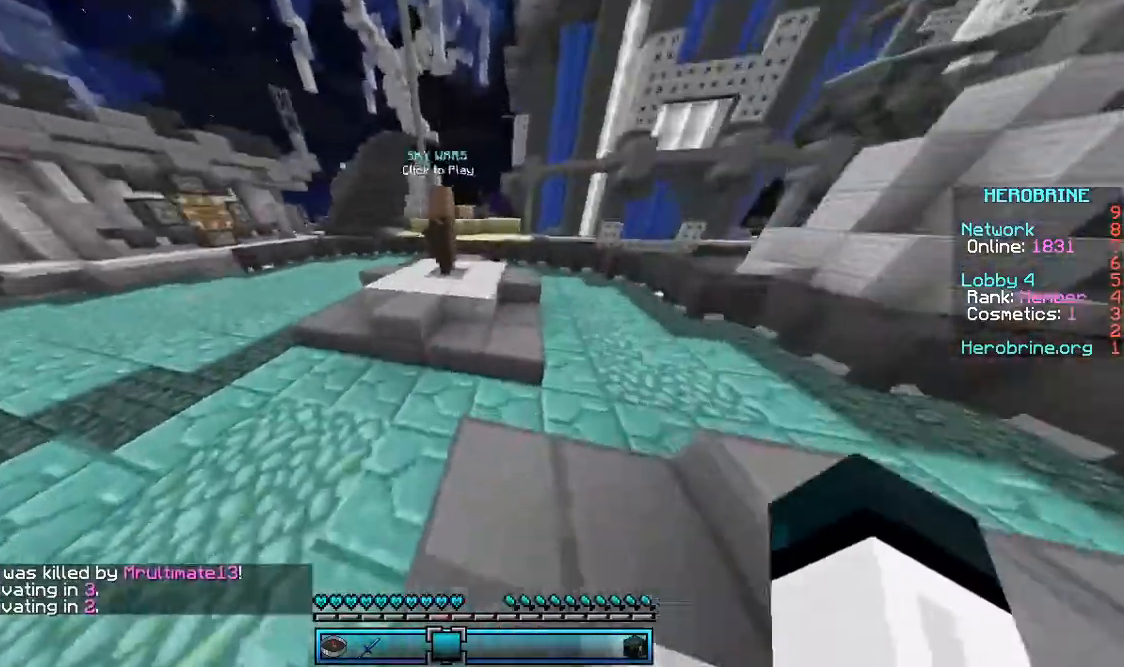
{"keys": ["a", "space", "w"], "mouse": [], "events": [[33, "space", "down"], [400, "a", "down"]]}
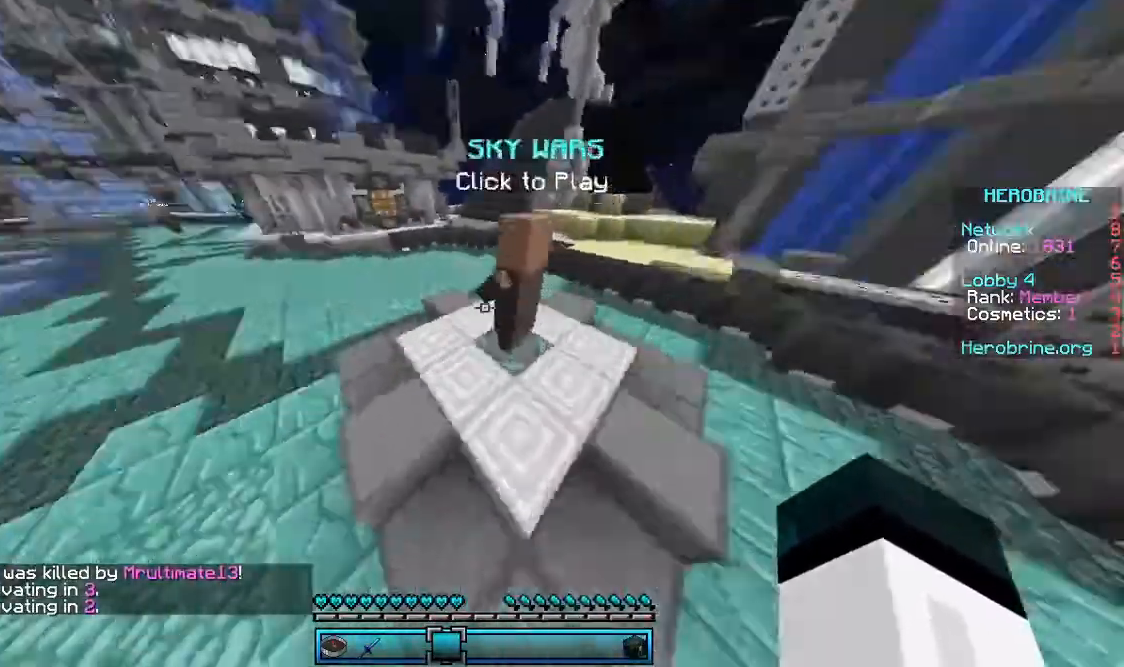
{"keys": ["space", "w"], "mouse": [], "events": [[33, "space", "up"], [267, "a", "up"], [467, "space", "down"]]}
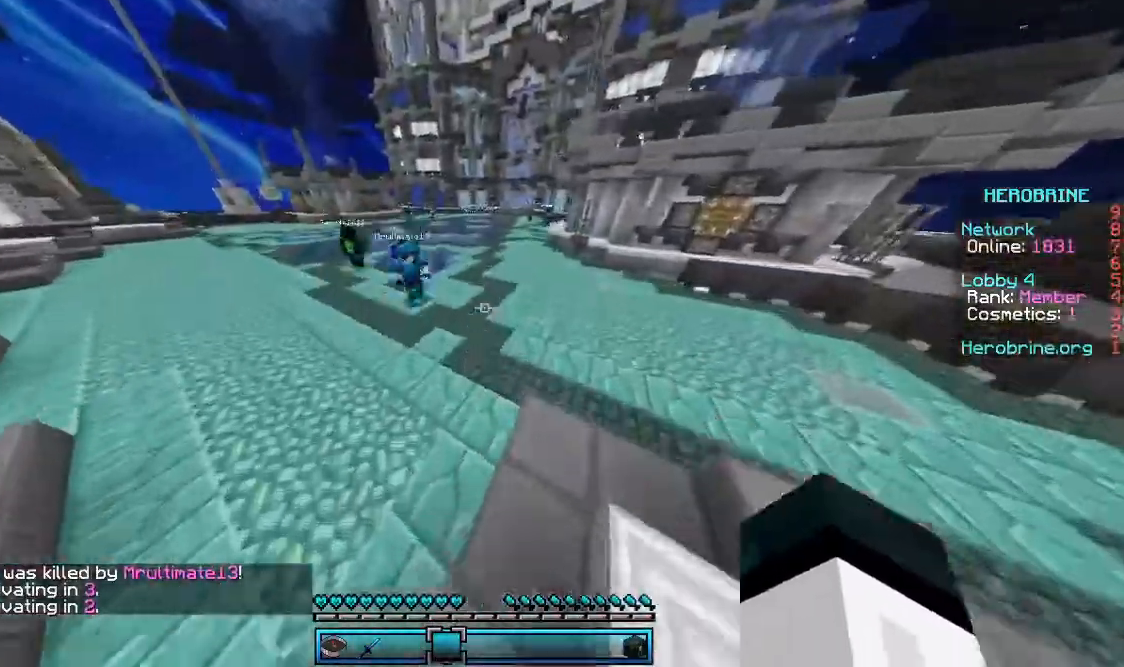
{"keys": [], "mouse": [], "events": [[267, "w", "up"], [300, "w", "down"], [400, "w", "up"], [500, "space", "up"]]}
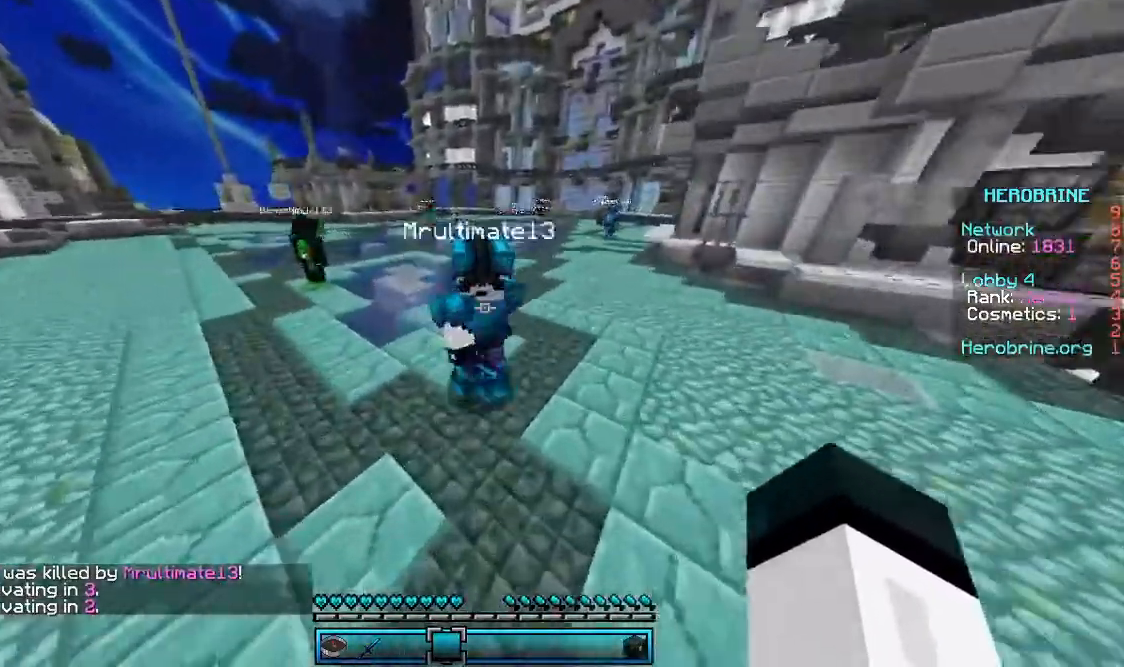
{"keys": [], "mouse": [], "events": [[233, "w", "down"], [400, "w", "up"]]}
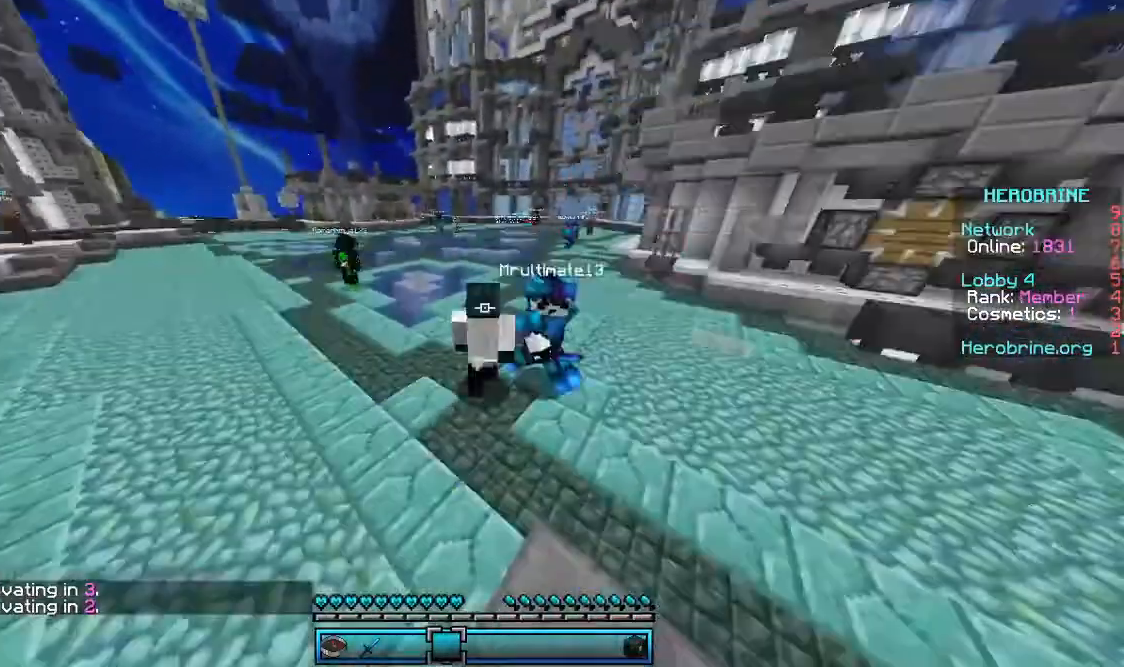
{"keys": ["w"], "mouse": [], "events": [[33, "w", "down"]]}
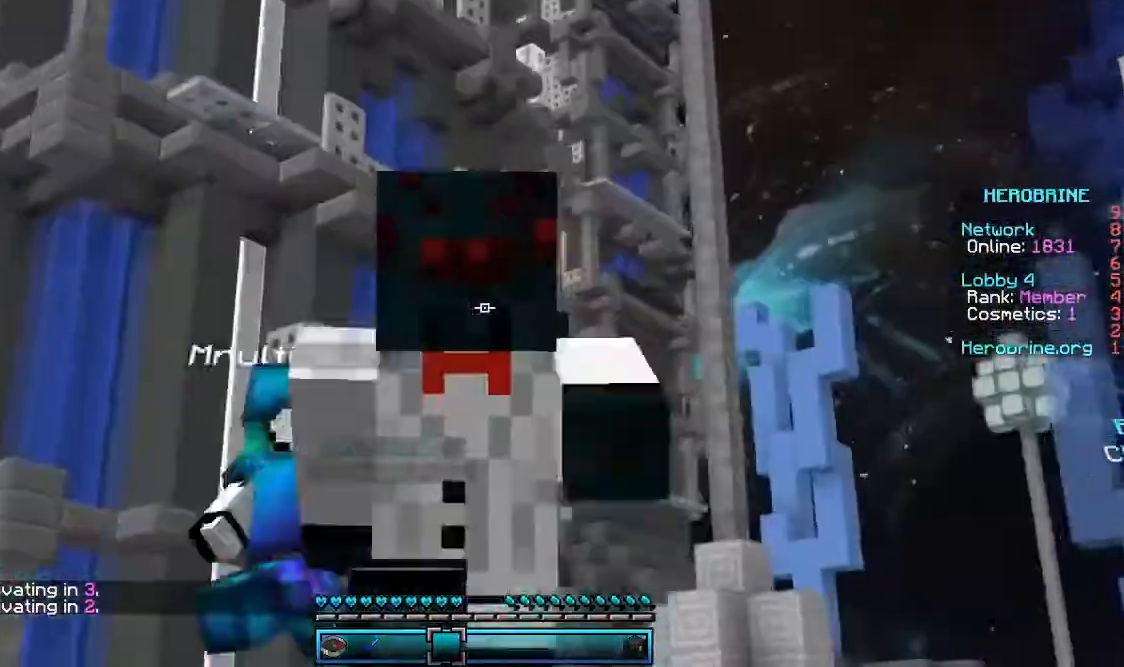
{"keys": ["w"], "mouse": [], "events": []}
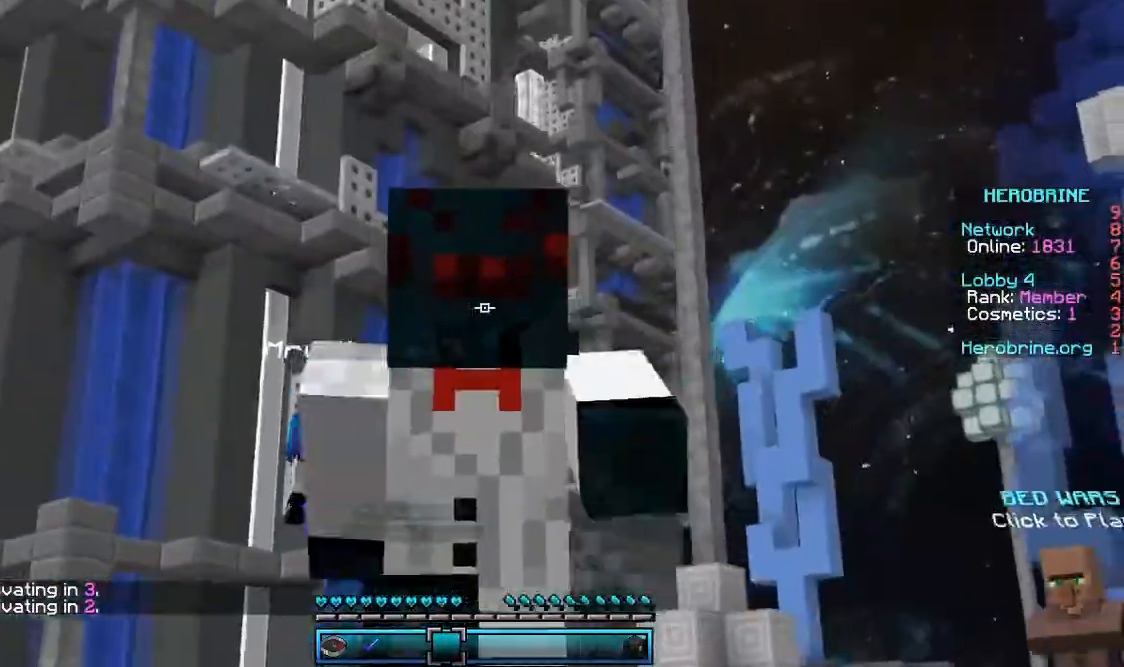
{"keys": ["w"], "mouse": [], "events": []}
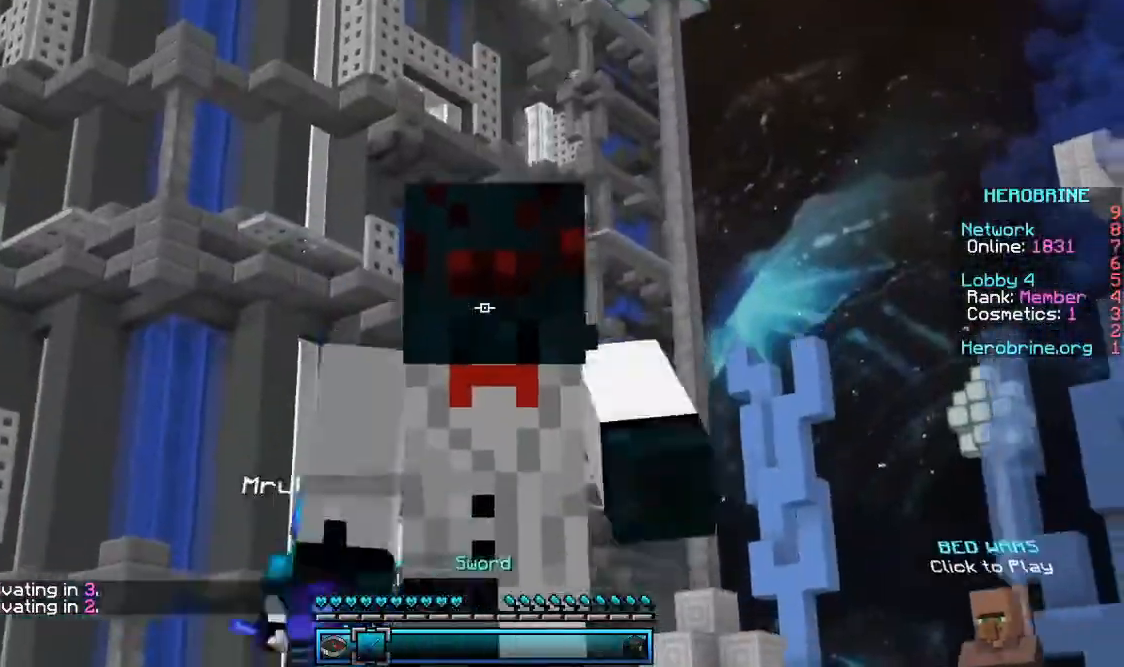
{"keys": ["w"], "mouse": ["left", "right"], "events": [[400, "mouse_left", "down"], [400, "mouse_right", "down"]]}
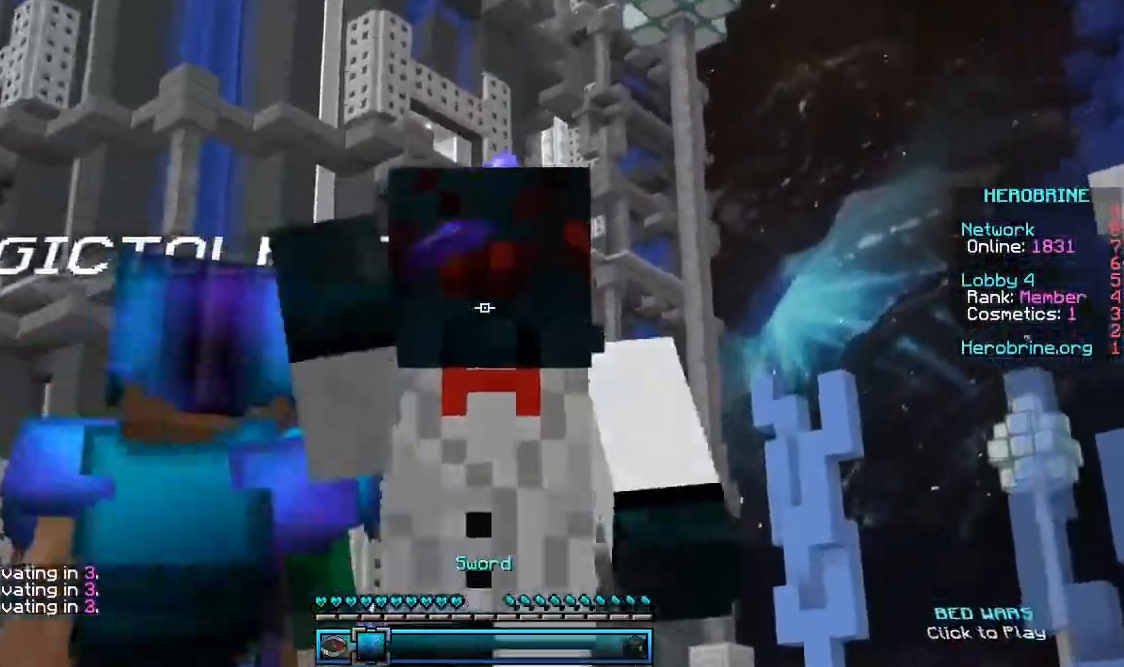
{"keys": ["w"], "mouse": [], "events": [[33, "mouse_left", "up"], [33, "mouse_right", "up"], [167, "mouse_left", "down"], [167, "mouse_right", "down"], [300, "mouse_left", "up"], [300, "mouse_right", "up"], [400, "mouse_left", "down"], [400, "mouse_right", "down"], [500, "mouse_left", "up"], [500, "mouse_right", "up"]]}
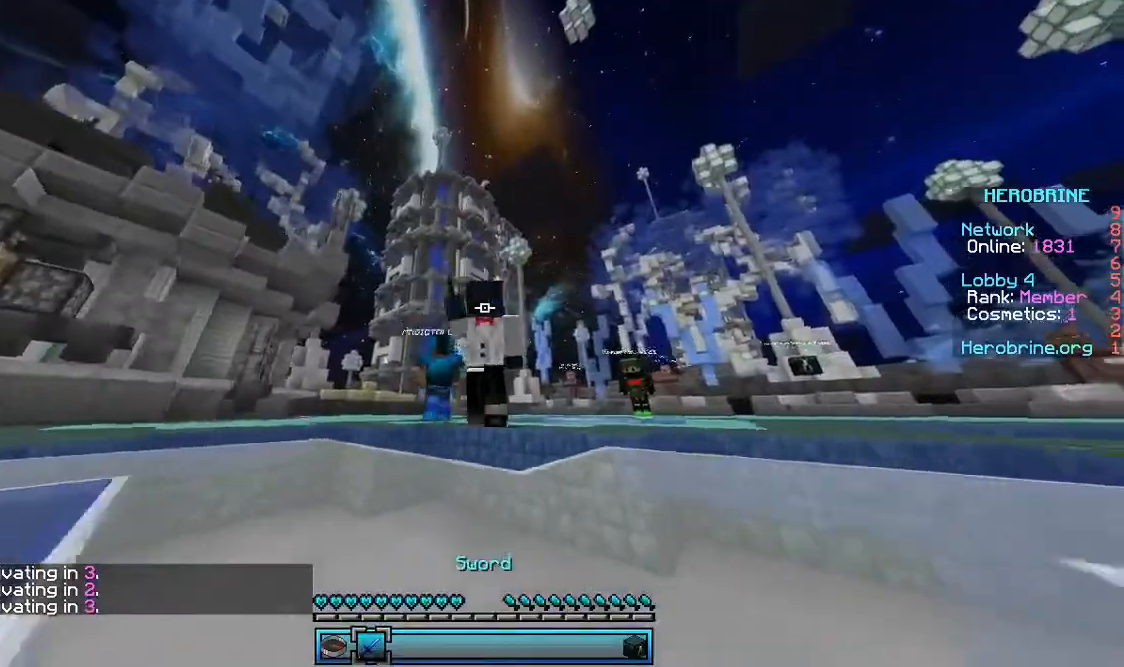
{"keys": ["w"], "mouse": [], "events": [[133, "mouse_left", "down"], [133, "mouse_right", "down"], [233, "mouse_left", "up"], [233, "mouse_right", "up"], [400, "mouse_left", "down"], [400, "mouse_right", "down"], [500, "mouse_left", "up"], [500, "mouse_right", "up"]]}
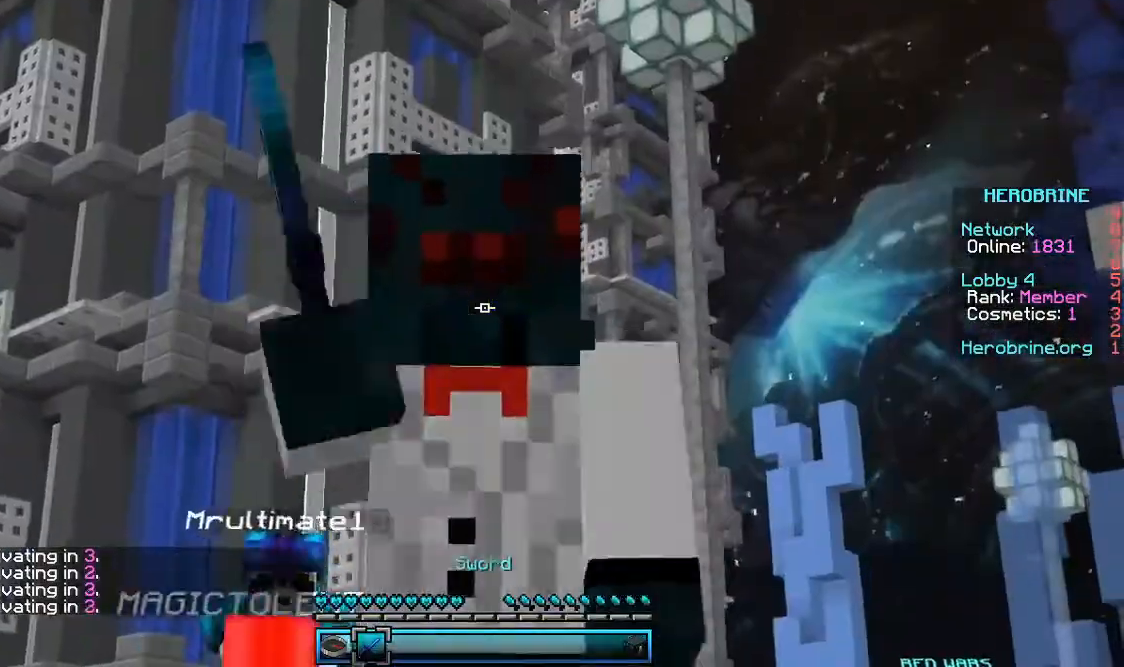
{"keys": [], "mouse": [], "events": [[133, "mouse_left", "down"], [133, "mouse_right", "down"], [133, "w", "up"], [233, "mouse_left", "up"], [233, "mouse_right", "up"]]}
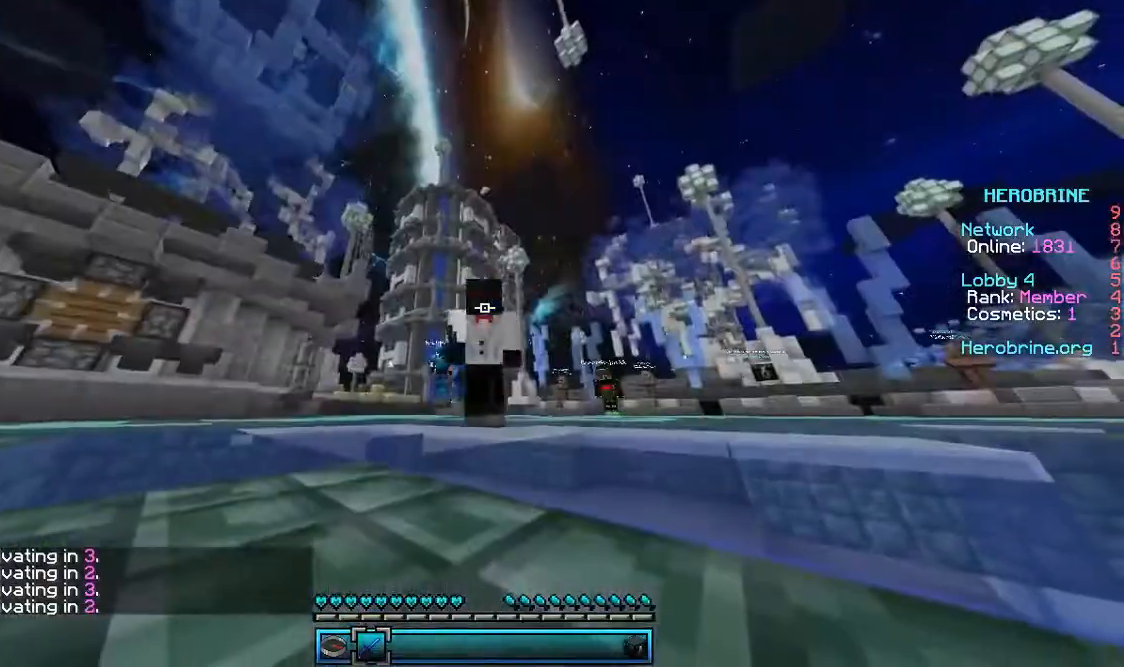
{"keys": [], "mouse": [], "events": []}
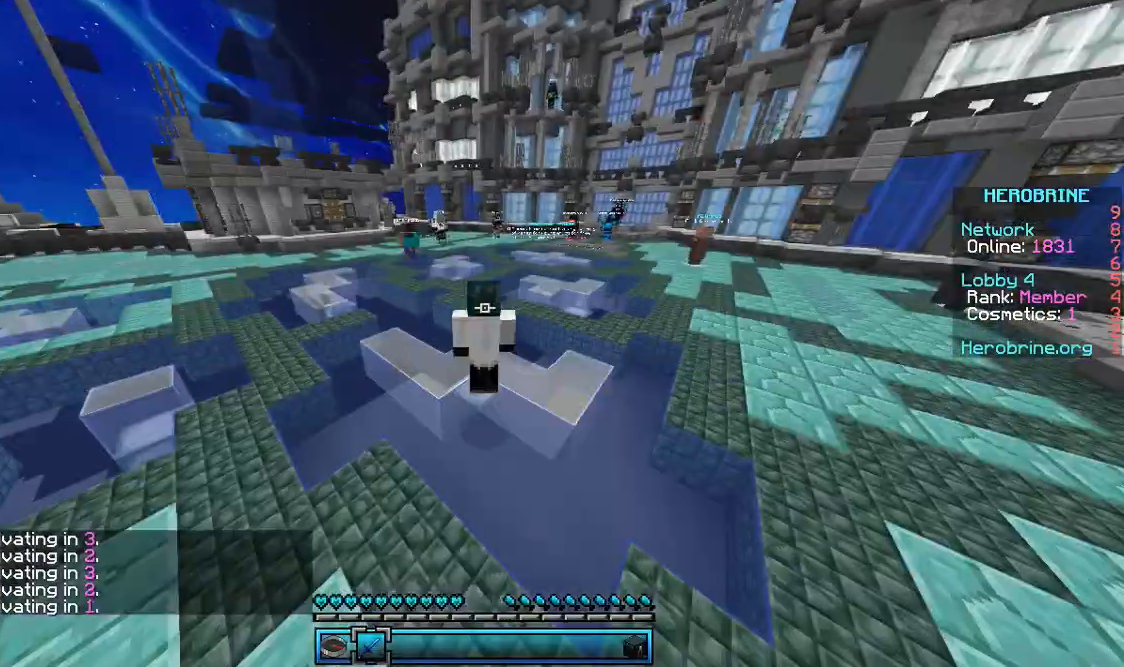
{"keys": [], "mouse": [], "events": []}